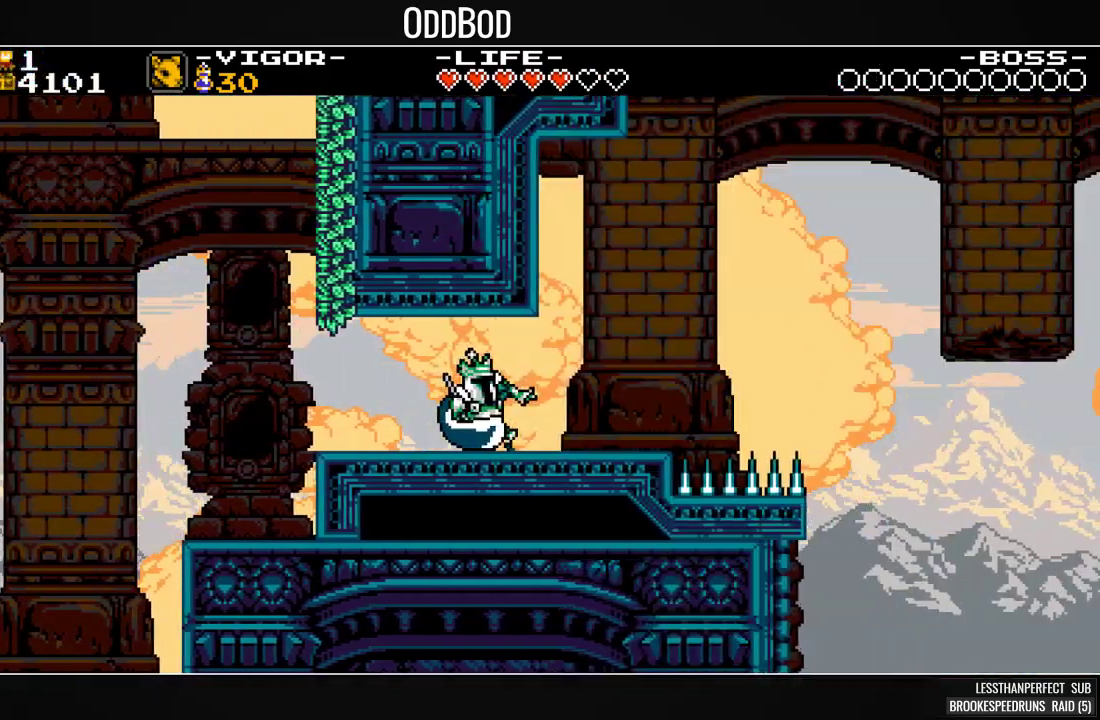
Gameplay with a controller (PlayStation layout); each line is a JSON object with the inputs held at the frame after it (dt_ms = milliseconds from this image to that frame). "events" lists button and stick changes between this image and that frame as [ms after this image, input, new state], when the widget could be followed in between. Not read: START left_stick right_stick.
{"dt_ms": 500, "buttons": ["SQUARE", "DPAD_RIGHT"], "events": []}
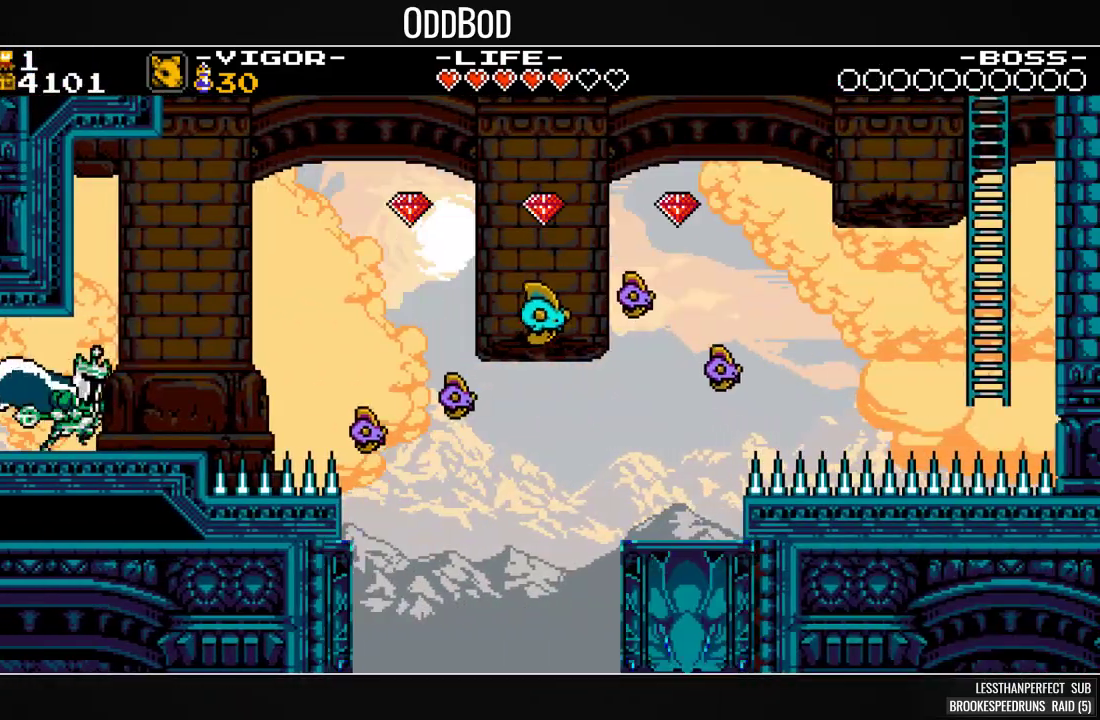
{"dt_ms": 500, "buttons": ["CROSS", "SQUARE", "DPAD_RIGHT"], "events": [[233, "CROSS", "down"]]}
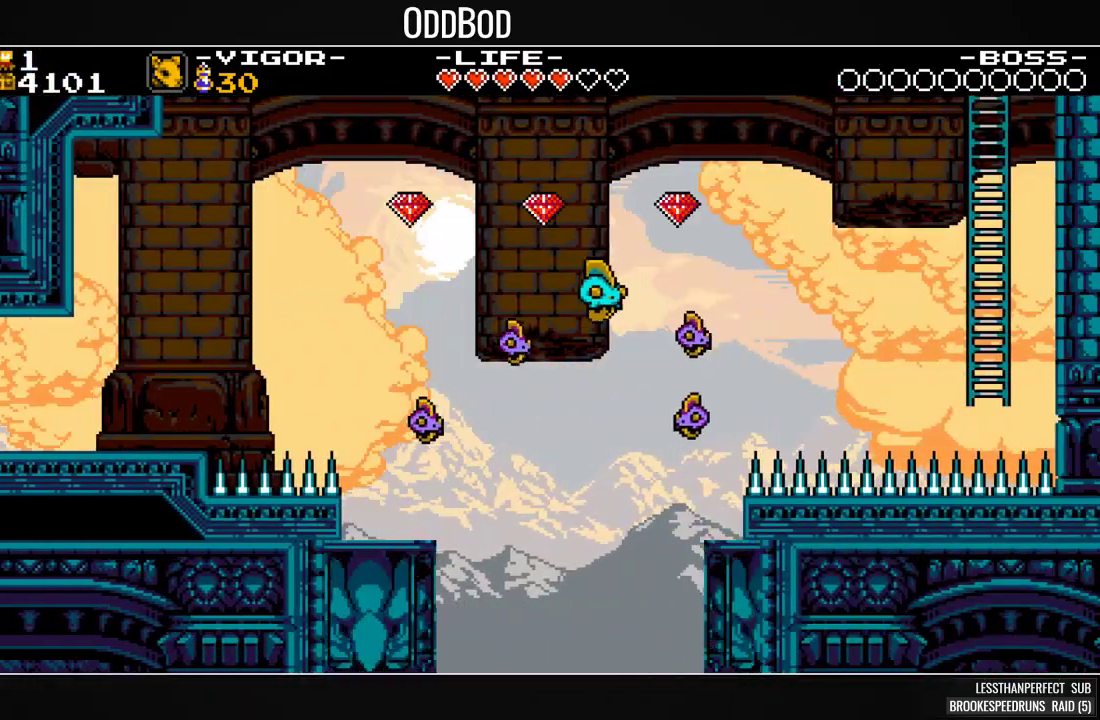
{"dt_ms": 500, "buttons": ["SQUARE", "DPAD_RIGHT"], "events": [[100, "CROSS", "up"], [167, "SQUARE", "up"], [233, "SQUARE", "down"]]}
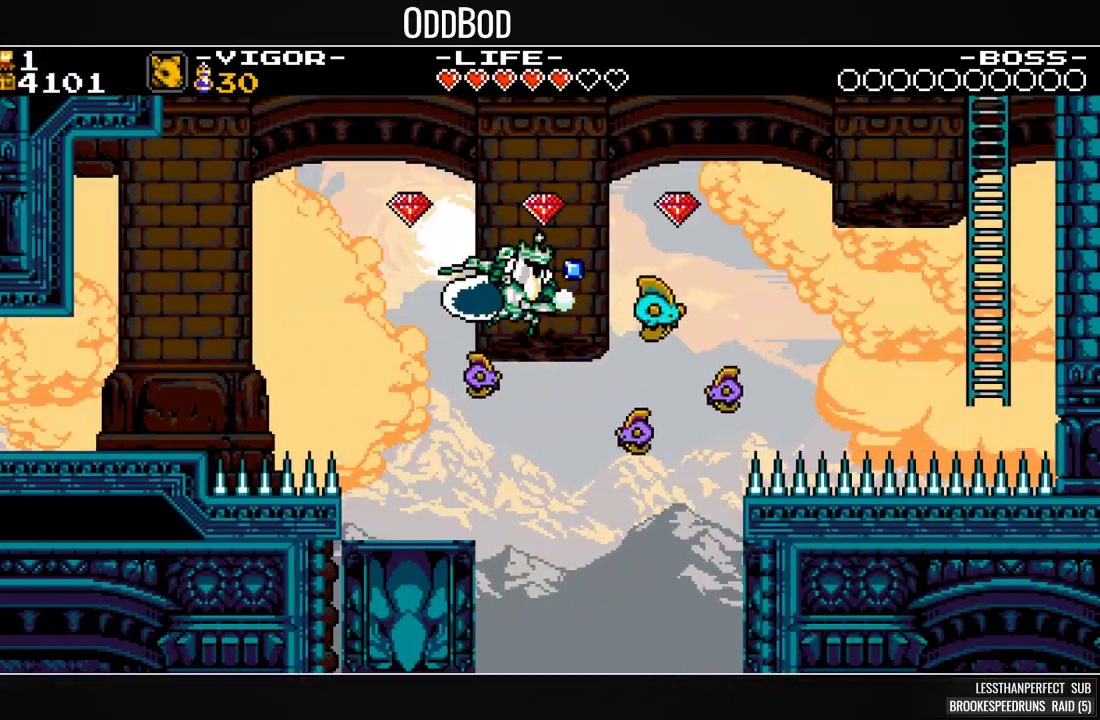
{"dt_ms": 500, "buttons": ["SQUARE", "DPAD_RIGHT"], "events": []}
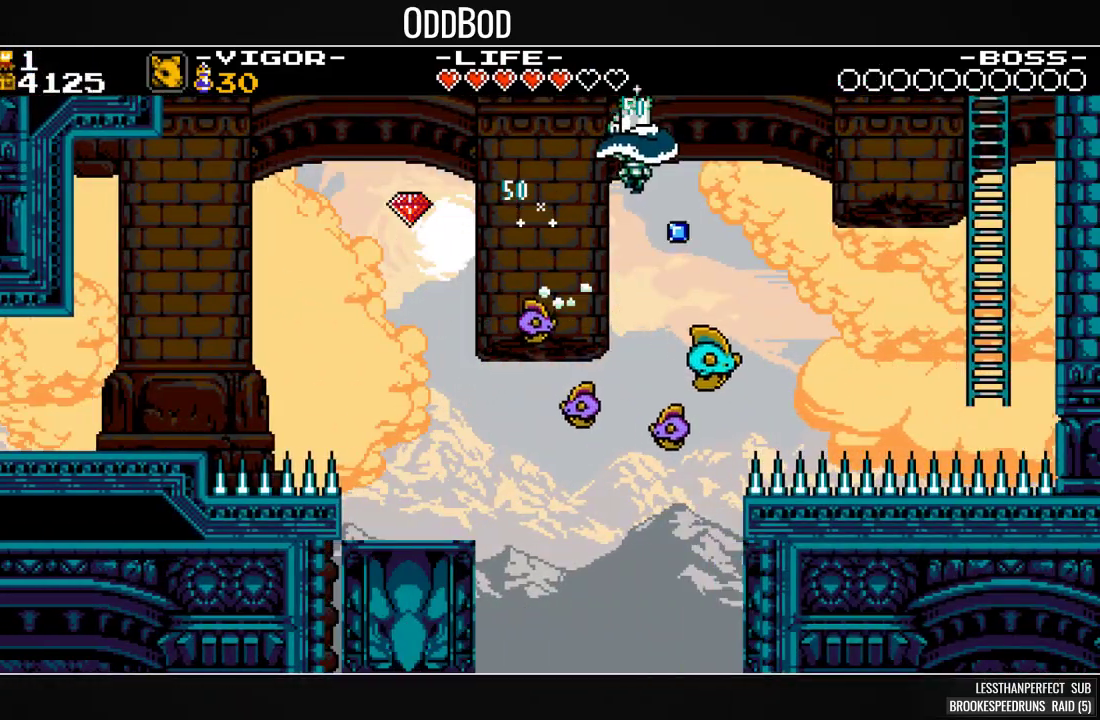
{"dt_ms": 500, "buttons": ["SQUARE", "DPAD_RIGHT"], "events": [[300, "DPAD_RIGHT", "up"], [433, "DPAD_RIGHT", "down"]]}
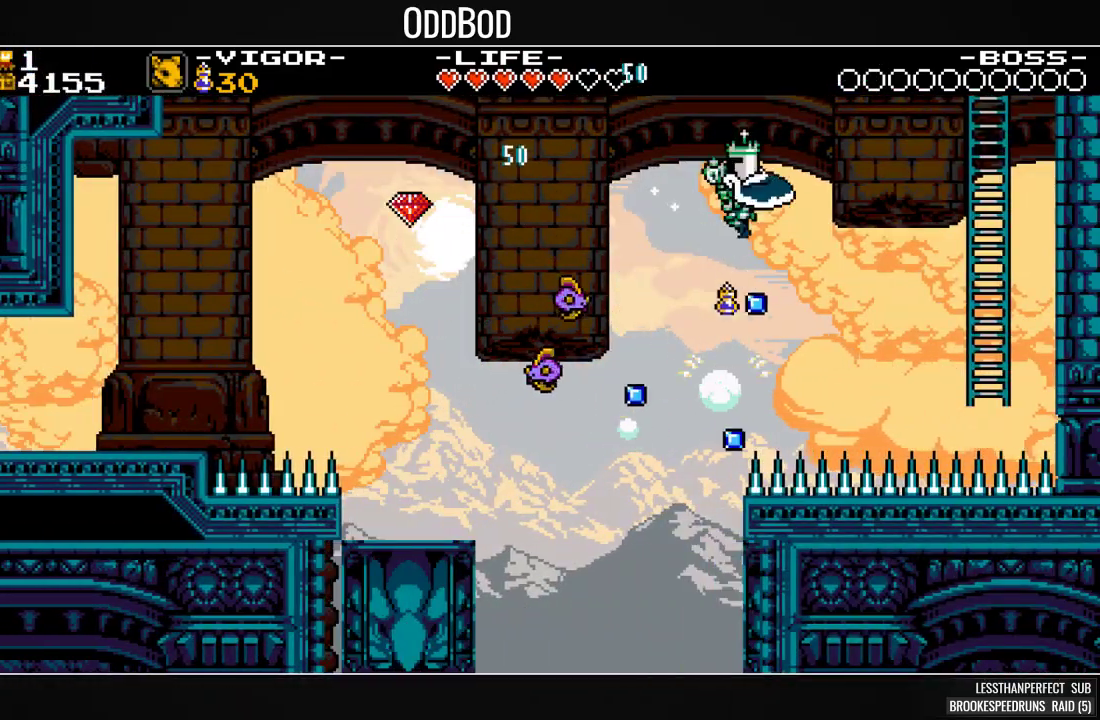
{"dt_ms": 500, "buttons": ["SQUARE", "DPAD_UP", "DPAD_RIGHT"], "events": [[167, "SQUARE", "up"], [233, "SQUARE", "down"], [467, "DPAD_UP", "down"]]}
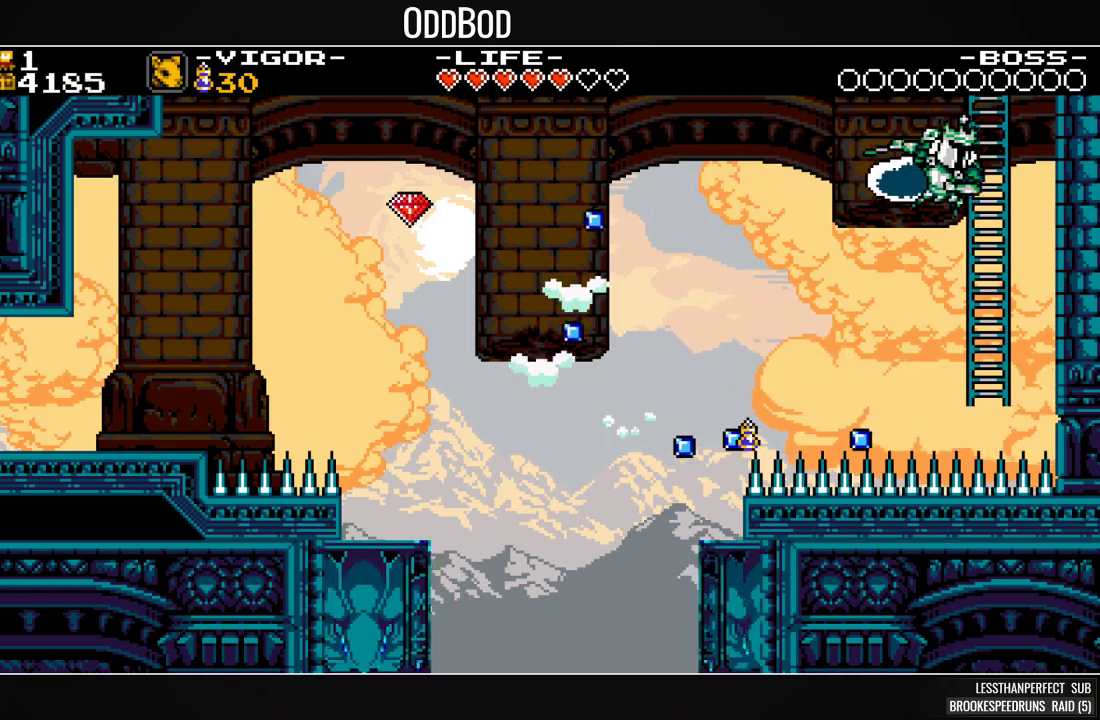
{"dt_ms": 500, "buttons": ["SQUARE", "DPAD_UP"], "events": [[100, "DPAD_RIGHT", "up"]]}
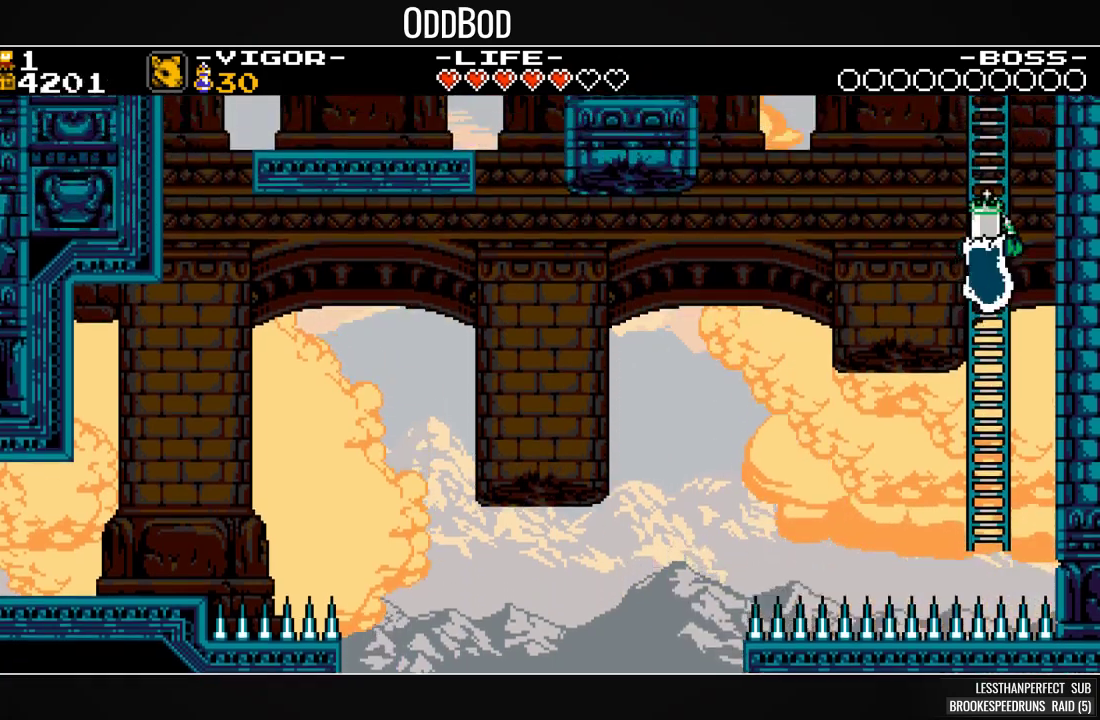
{"dt_ms": 500, "buttons": ["SQUARE", "DPAD_UP"], "events": [[200, "DPAD_UP", "up"], [367, "DPAD_UP", "down"]]}
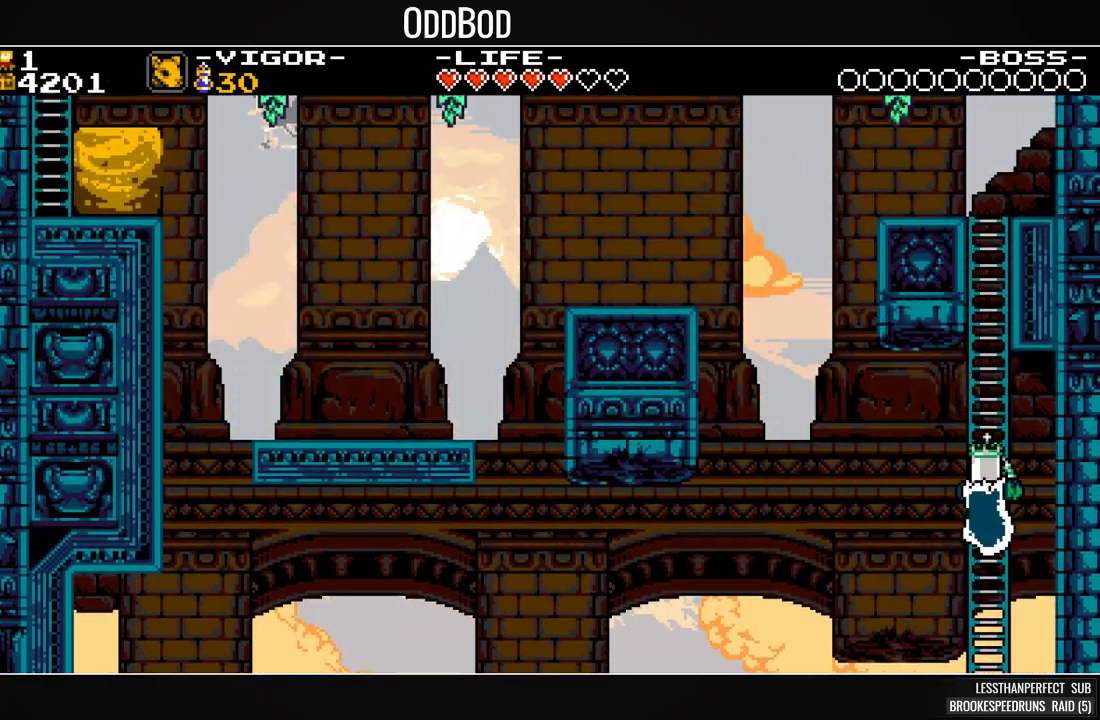
{"dt_ms": 500, "buttons": ["SQUARE", "DPAD_UP"], "events": []}
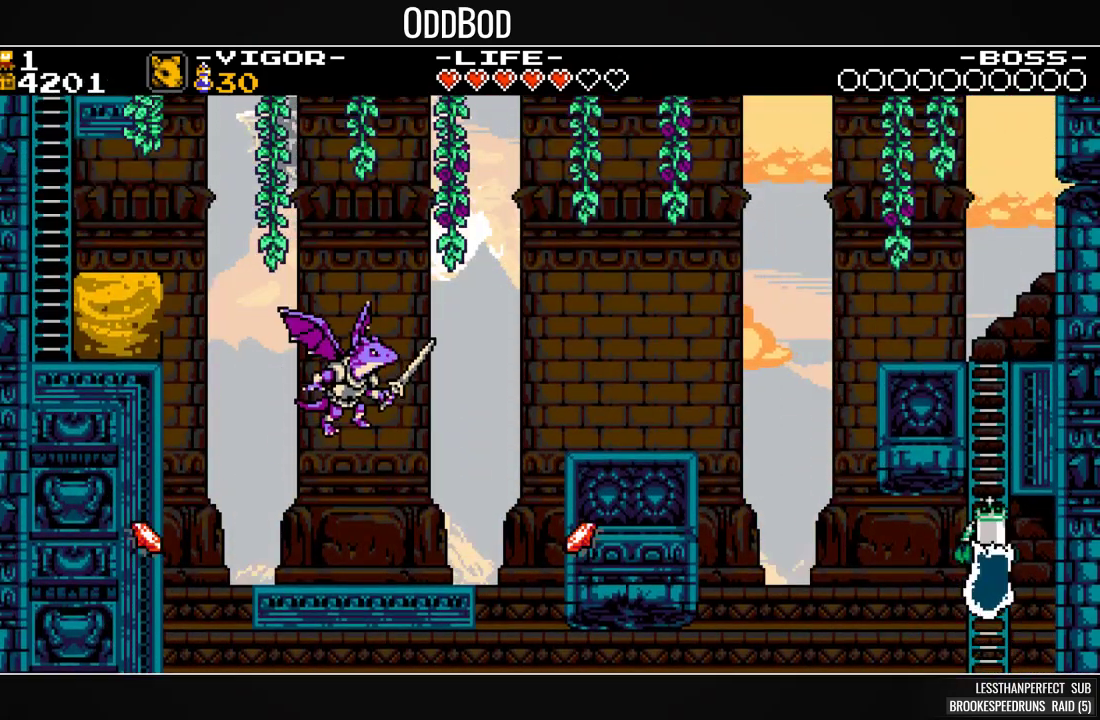
{"dt_ms": 500, "buttons": ["SQUARE", "DPAD_UP"], "events": []}
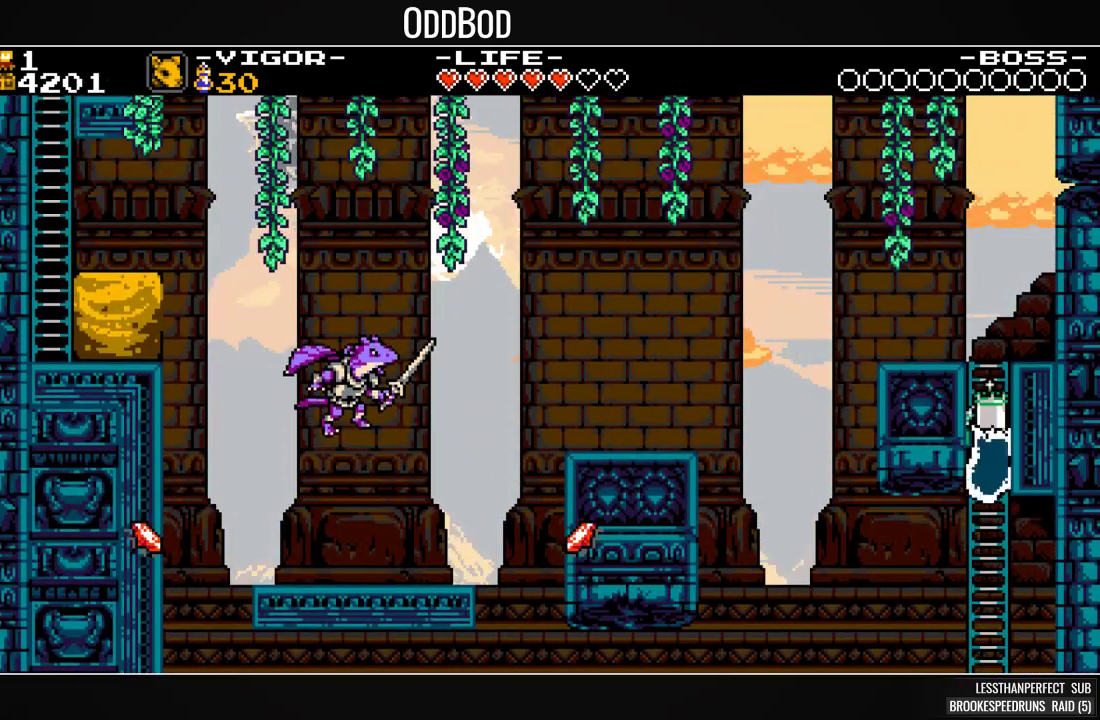
{"dt_ms": 500, "buttons": ["SQUARE", "DPAD_UP", "DPAD_LEFT"], "events": [[267, "DPAD_LEFT", "down"]]}
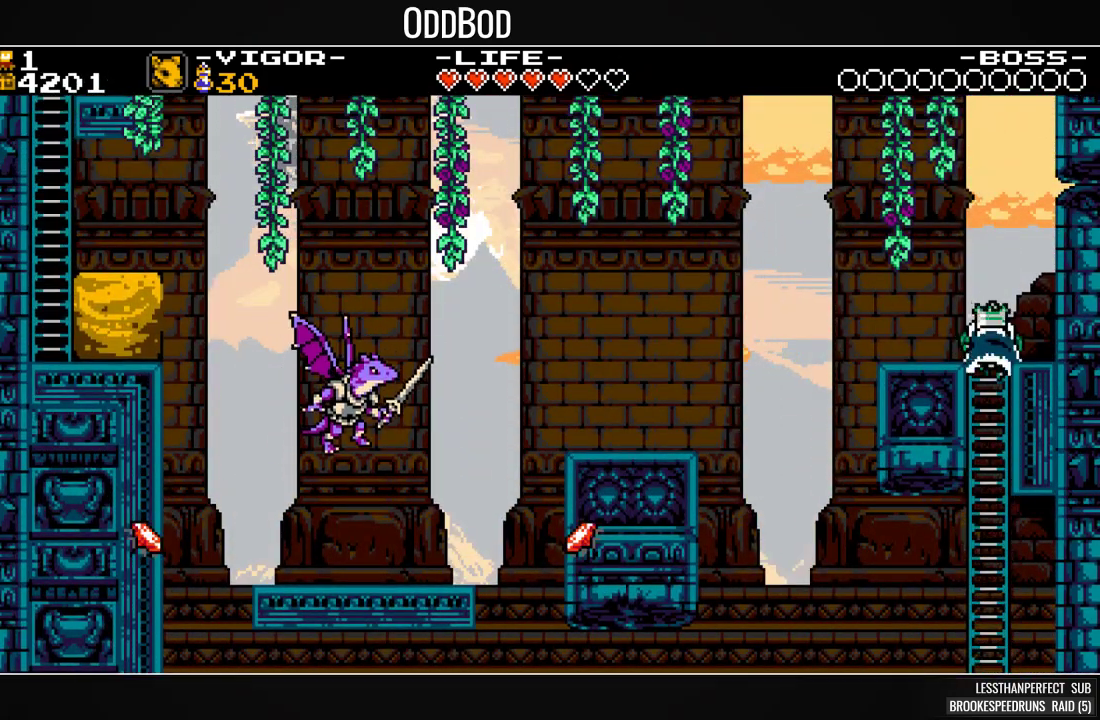
{"dt_ms": 500, "buttons": ["SQUARE", "DPAD_LEFT"], "events": [[167, "CROSS", "down"], [300, "DPAD_UP", "up"], [433, "CROSS", "up"]]}
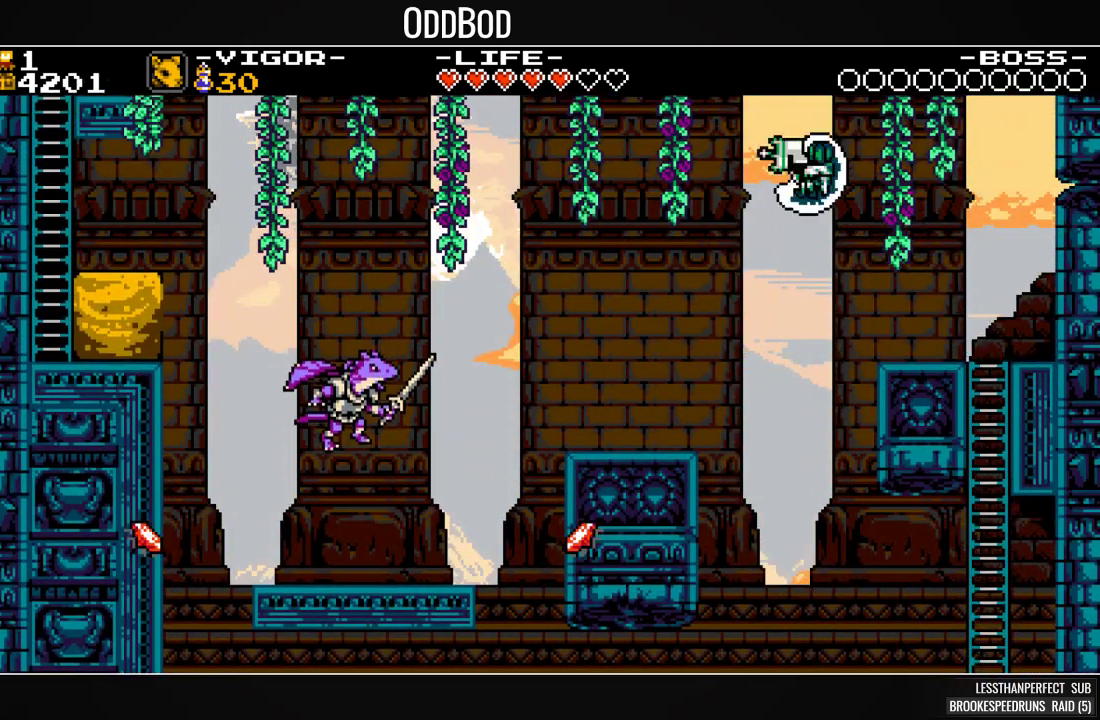
{"dt_ms": 500, "buttons": ["CROSS", "SQUARE", "DPAD_LEFT"], "events": [[367, "DPAD_LEFT", "up"], [433, "DPAD_LEFT", "down"], [500, "CROSS", "down"]]}
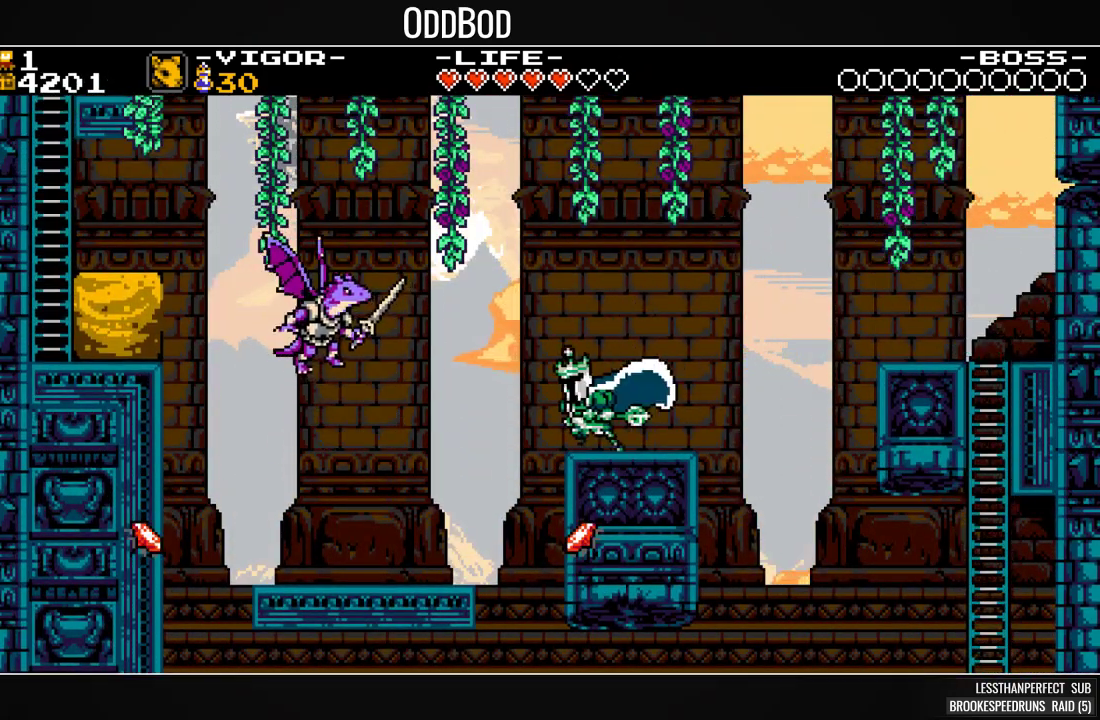
{"dt_ms": 500, "buttons": ["SQUARE", "DPAD_LEFT"], "events": [[200, "CROSS", "up"], [200, "SQUARE", "up"], [267, "SQUARE", "down"]]}
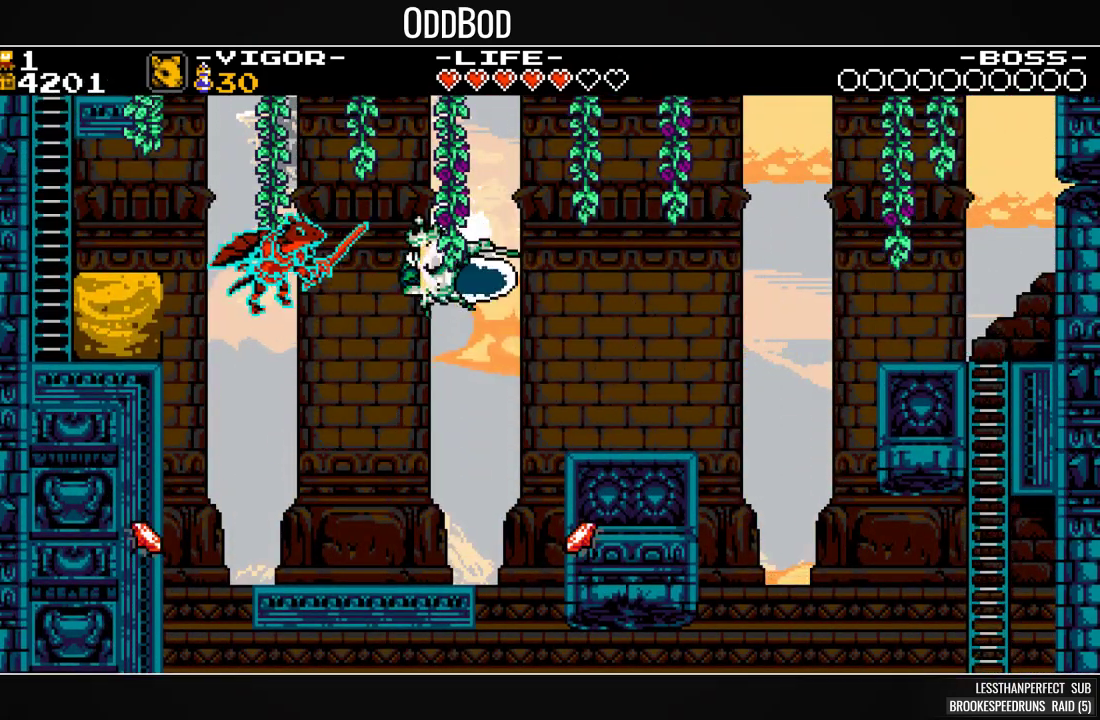
{"dt_ms": 500, "buttons": ["SQUARE", "DPAD_RIGHT"], "events": [[133, "DPAD_LEFT", "up"], [200, "DPAD_RIGHT", "down"]]}
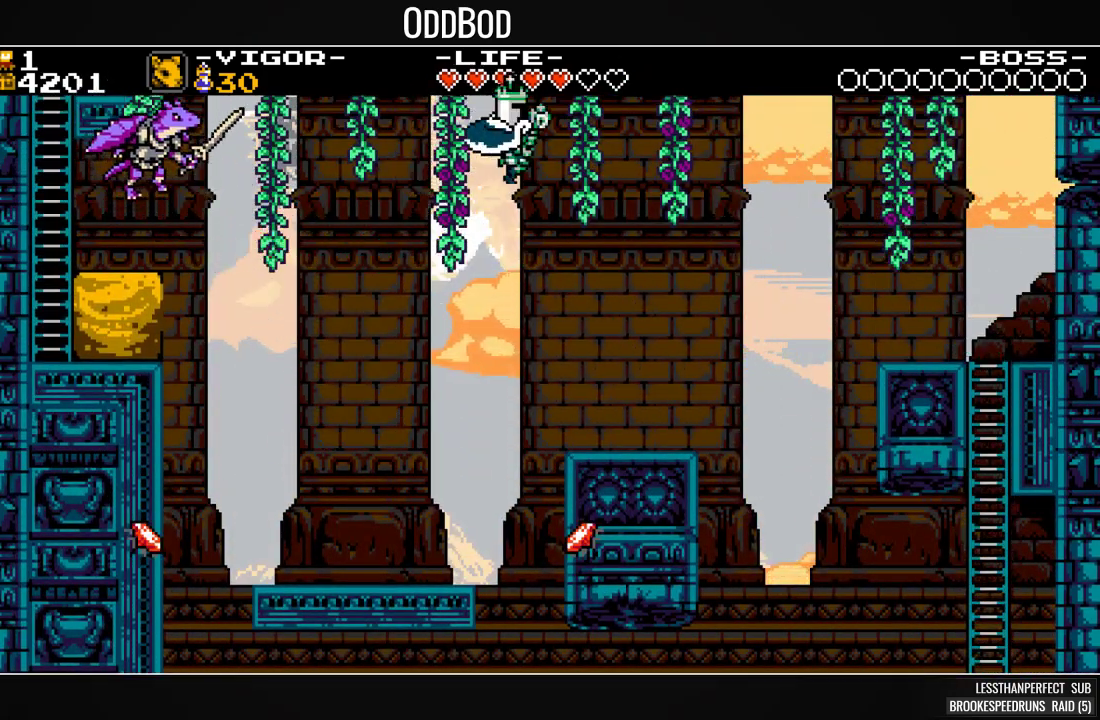
{"dt_ms": 500, "buttons": ["CROSS", "SQUARE", "DPAD_LEFT"], "events": [[233, "DPAD_RIGHT", "up"], [400, "DPAD_LEFT", "down"], [467, "CROSS", "down"]]}
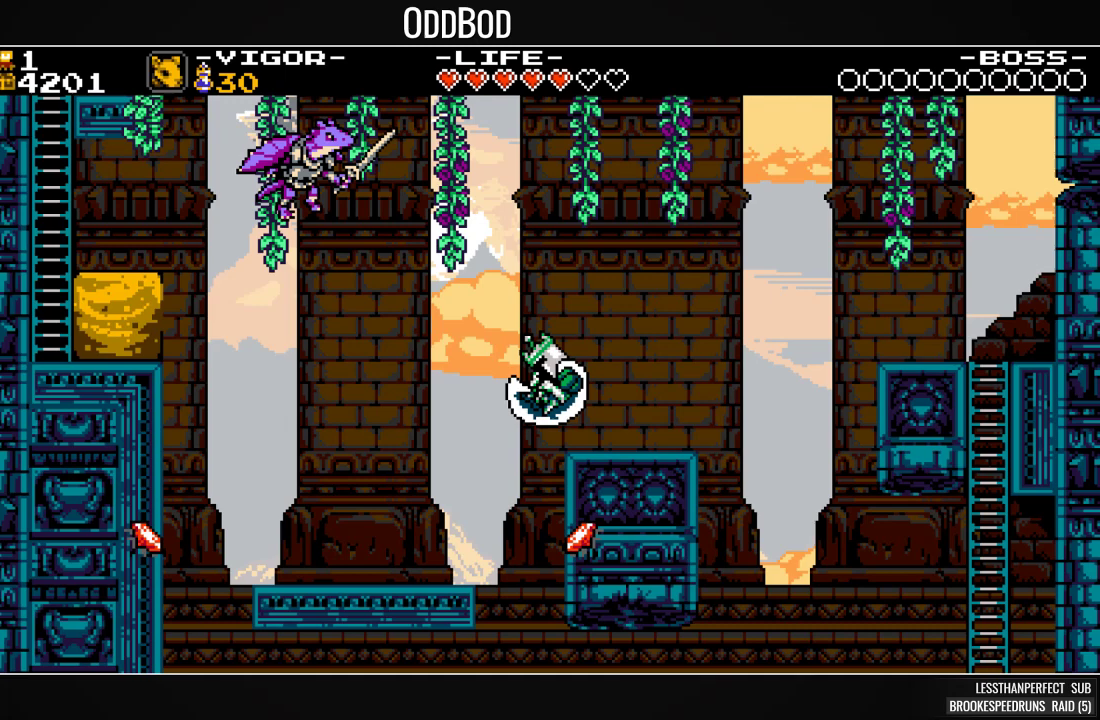
{"dt_ms": 500, "buttons": ["SQUARE", "DPAD_LEFT"], "events": [[200, "CROSS", "up"]]}
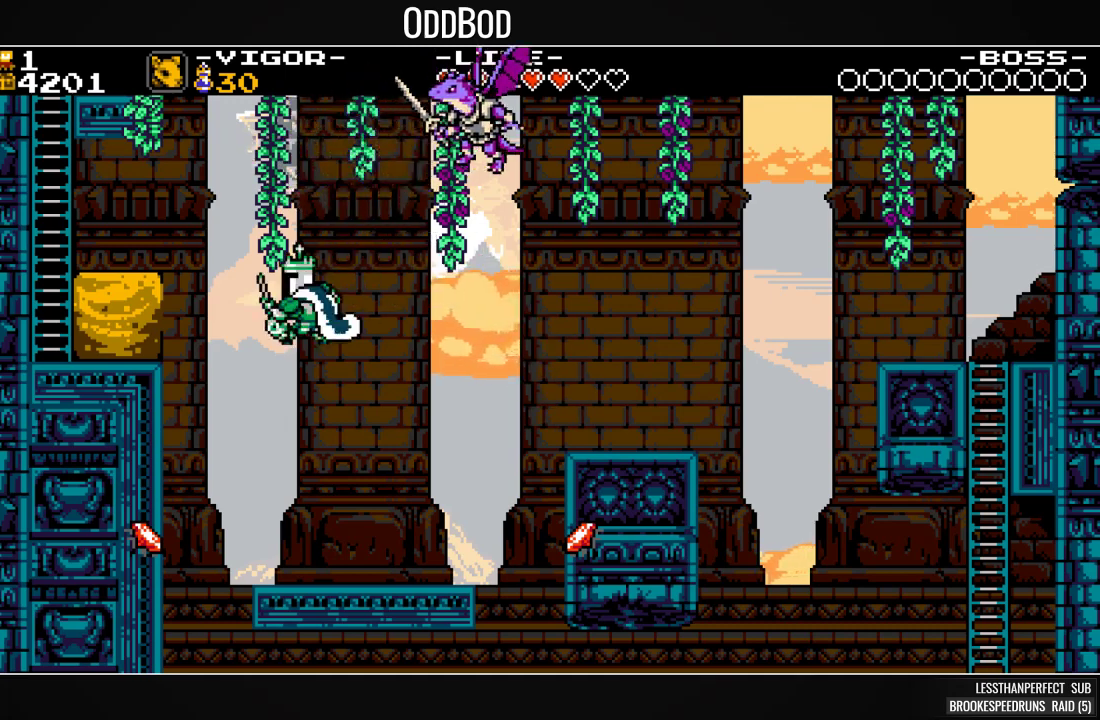
{"dt_ms": 500, "buttons": ["SQUARE", "DPAD_LEFT"], "events": []}
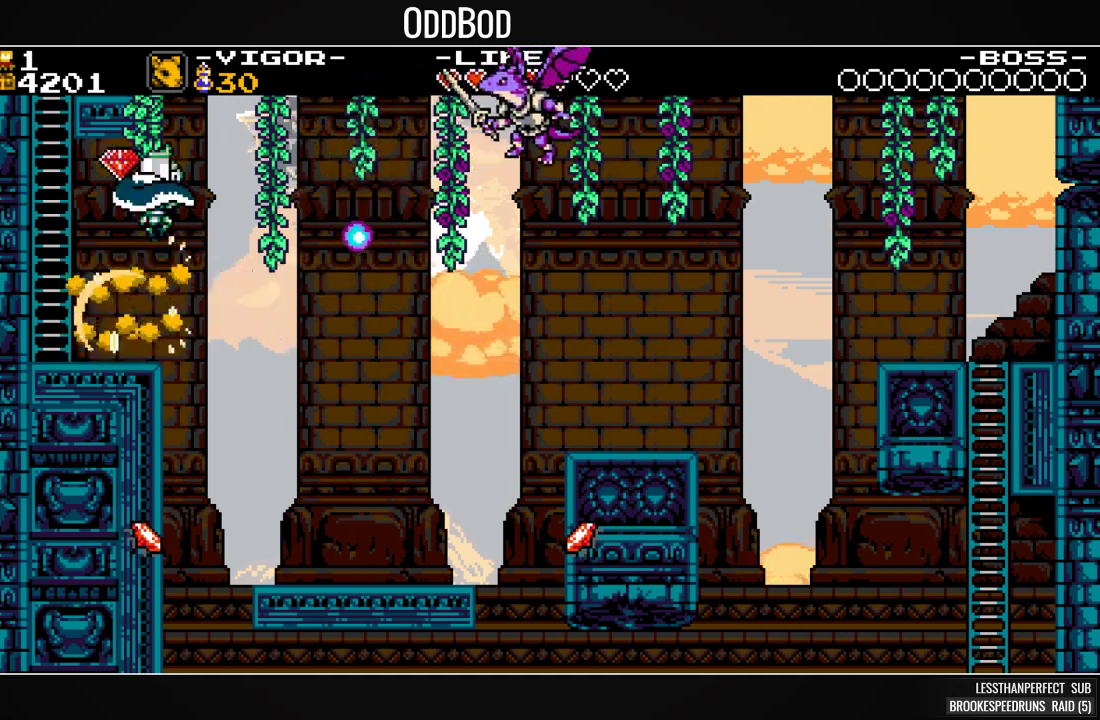
{"dt_ms": 500, "buttons": ["SQUARE", "DPAD_UP"], "events": [[133, "DPAD_UP", "down"], [333, "DPAD_LEFT", "up"]]}
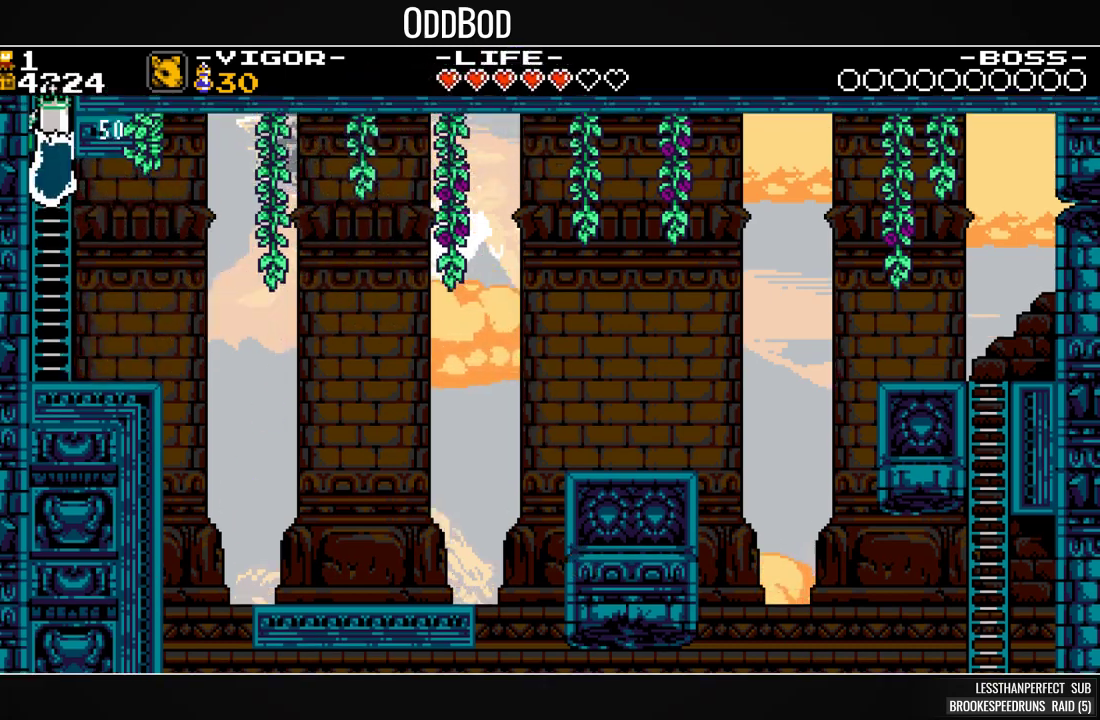
{"dt_ms": 500, "buttons": ["SQUARE", "DPAD_UP"], "events": [[167, "DPAD_UP", "up"], [333, "DPAD_UP", "down"]]}
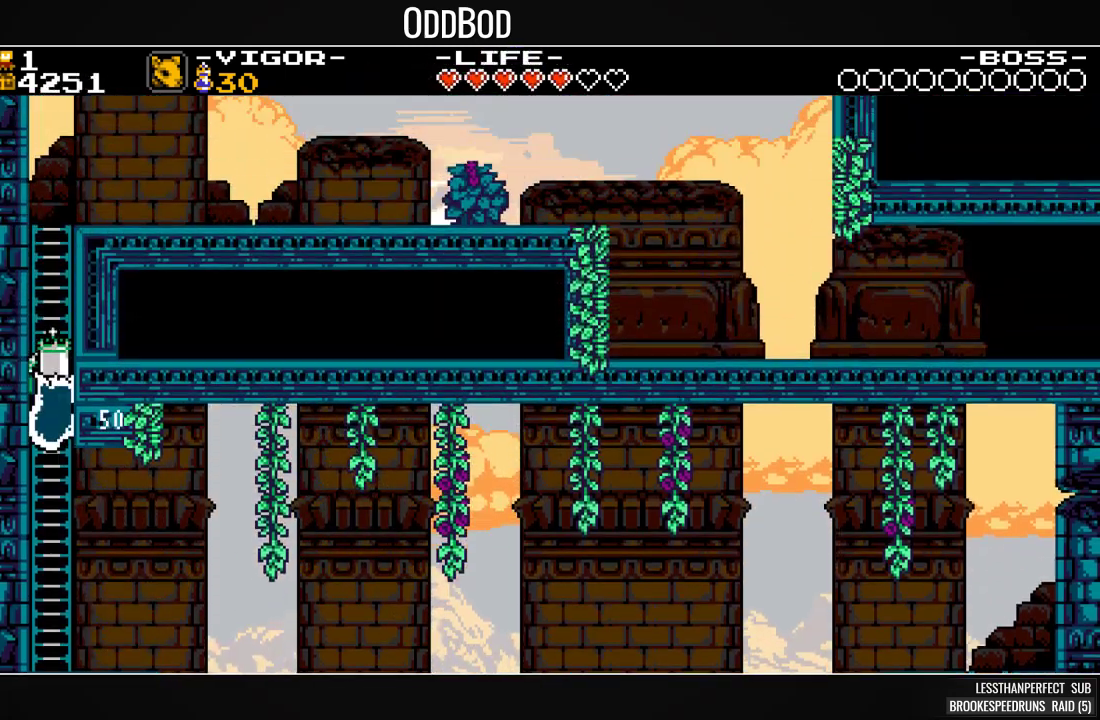
{"dt_ms": 500, "buttons": ["SQUARE", "DPAD_UP"], "events": []}
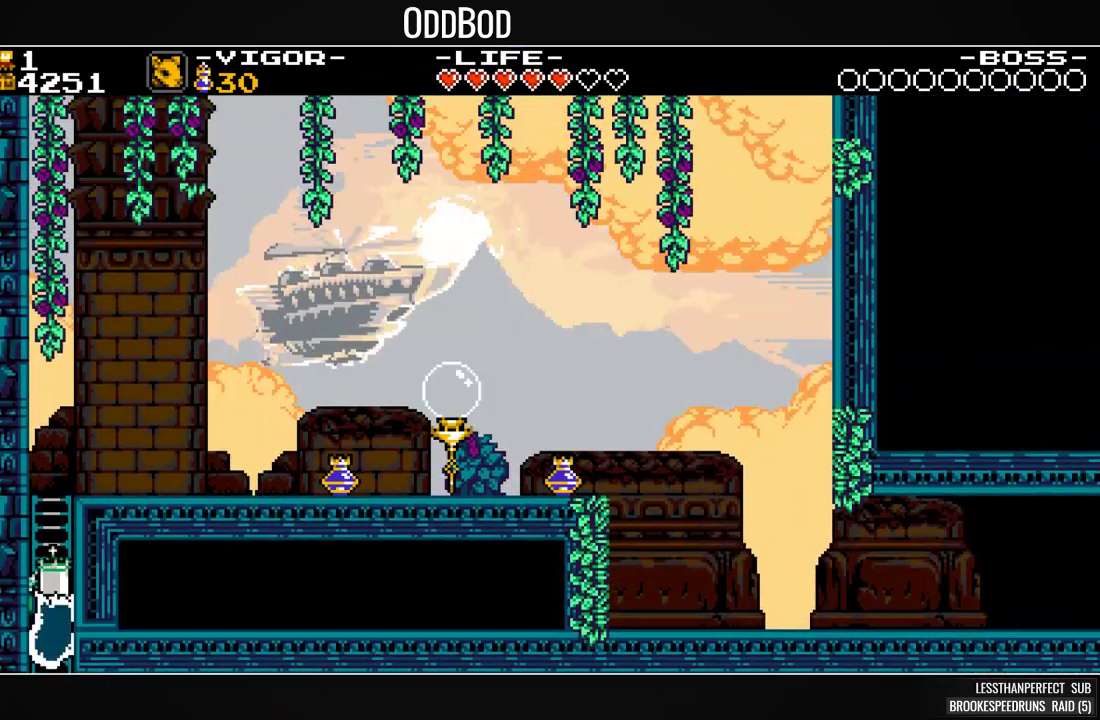
{"dt_ms": 500, "buttons": ["SQUARE", "DPAD_RIGHT"], "events": [[200, "DPAD_RIGHT", "down"], [200, "DPAD_UP", "up"]]}
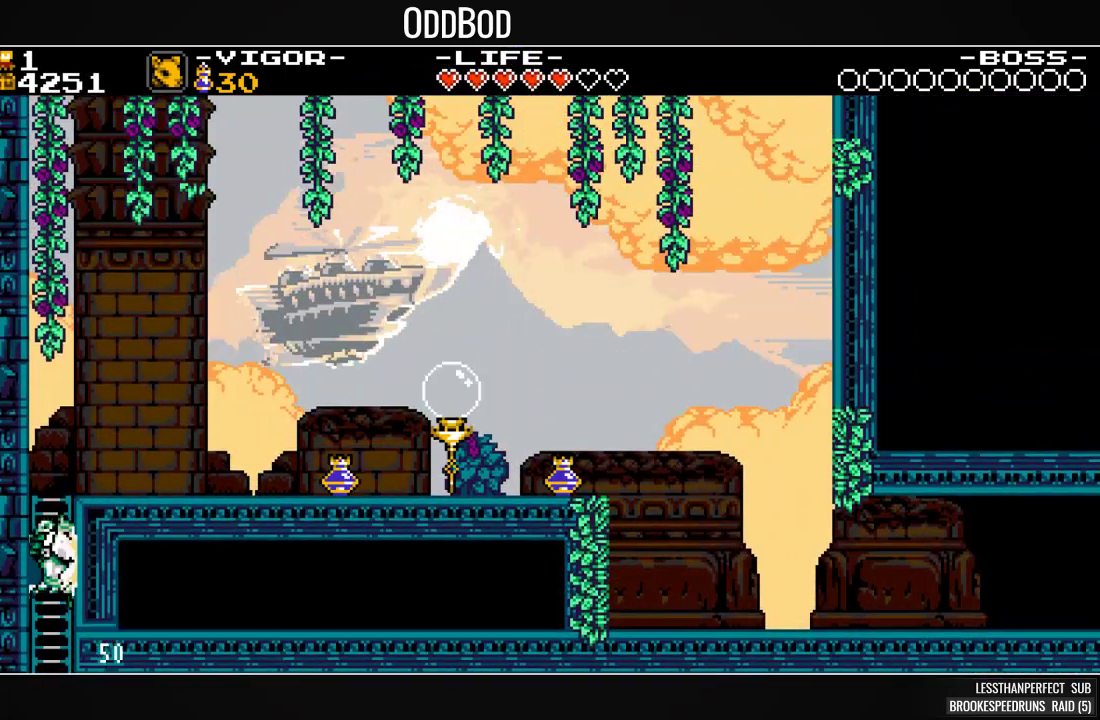
{"dt_ms": 500, "buttons": ["SQUARE", "DPAD_RIGHT"], "events": []}
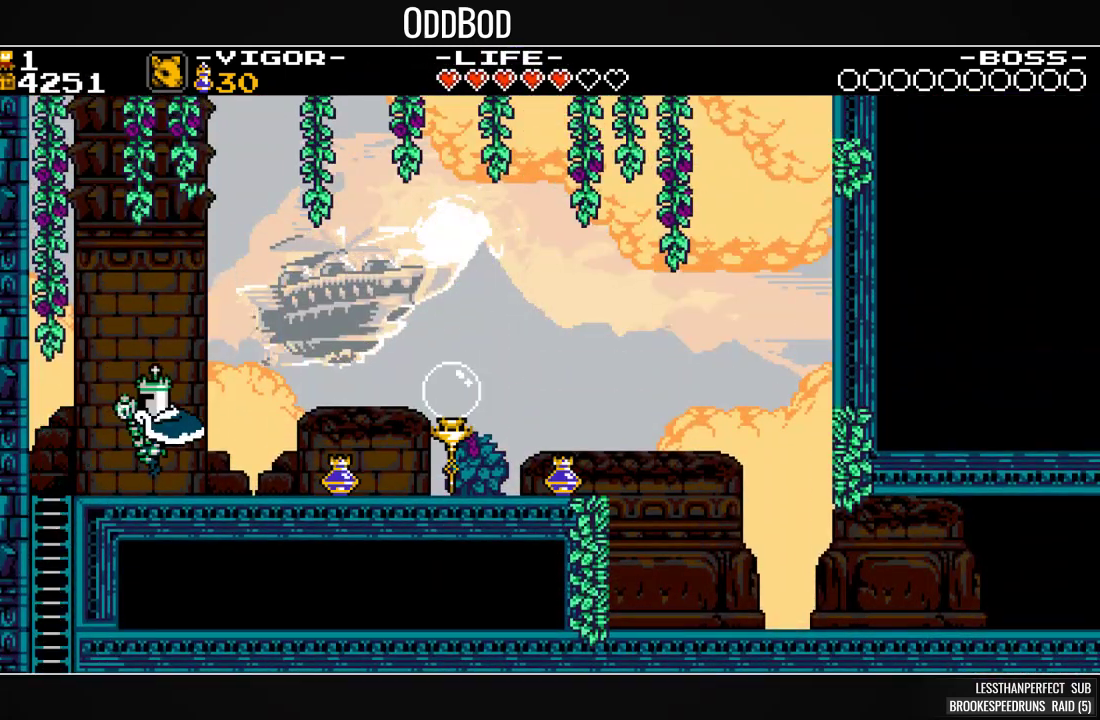
{"dt_ms": 500, "buttons": ["SQUARE", "DPAD_RIGHT"], "events": []}
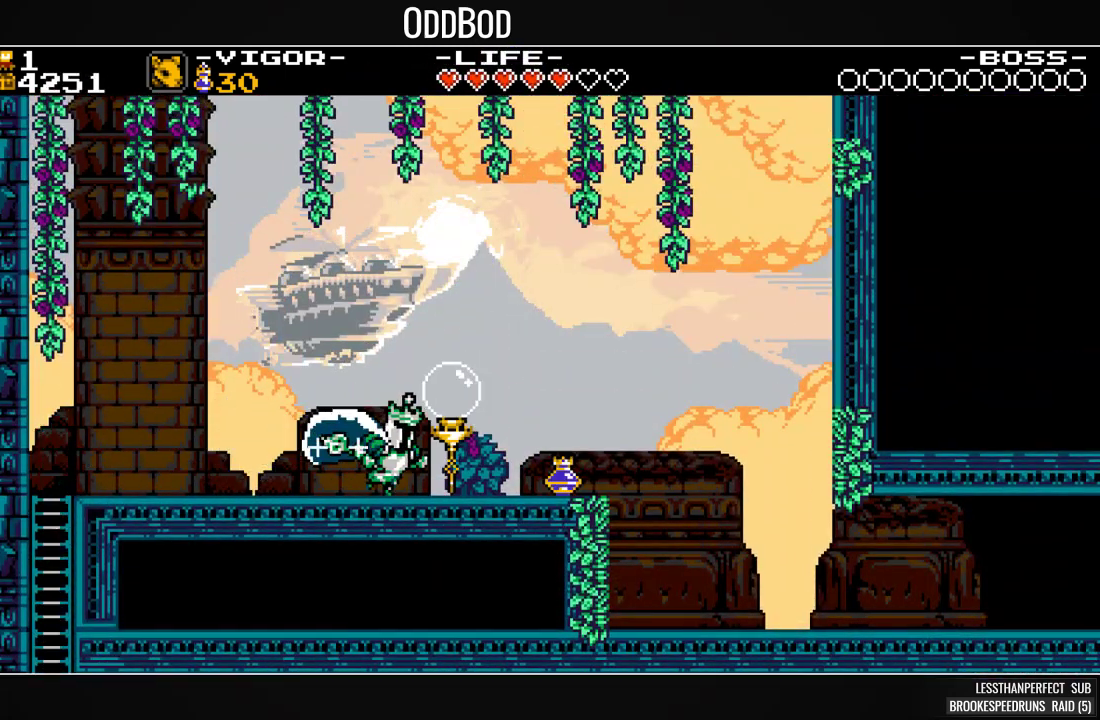
{"dt_ms": 500, "buttons": ["DPAD_RIGHT"], "events": [[300, "CROSS", "down"], [467, "CROSS", "up"], [467, "SQUARE", "up"]]}
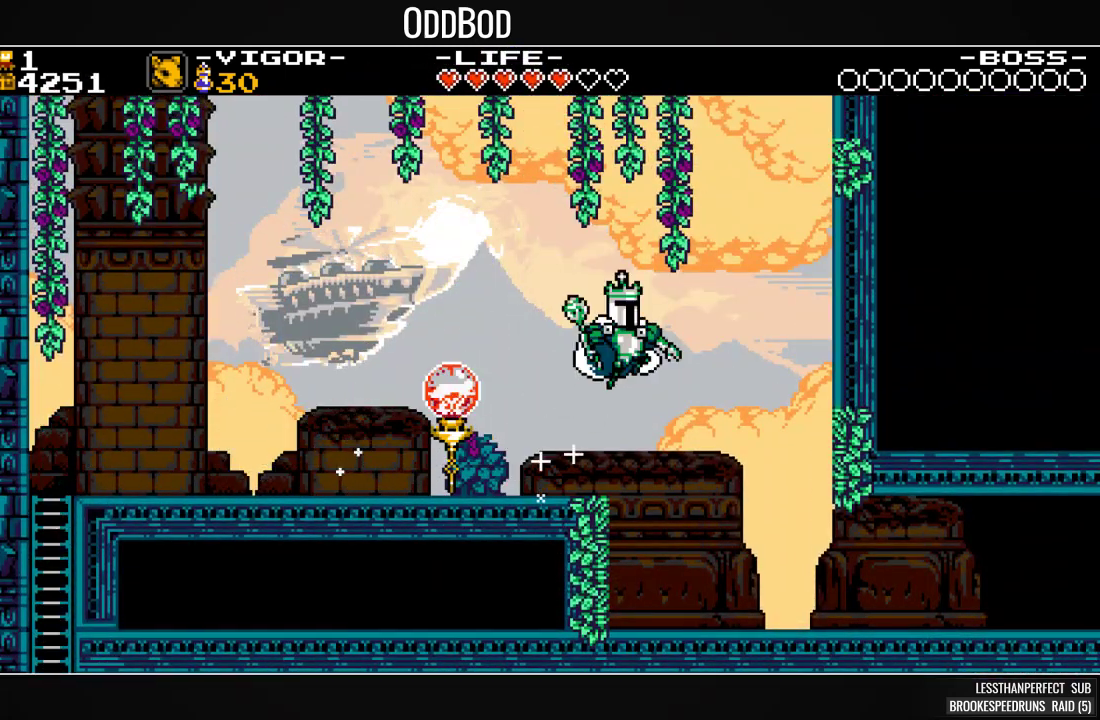
{"dt_ms": 500, "buttons": ["SQUARE", "DPAD_RIGHT"], "events": [[33, "SQUARE", "down"], [200, "SQUARE", "up"], [300, "SQUARE", "down"]]}
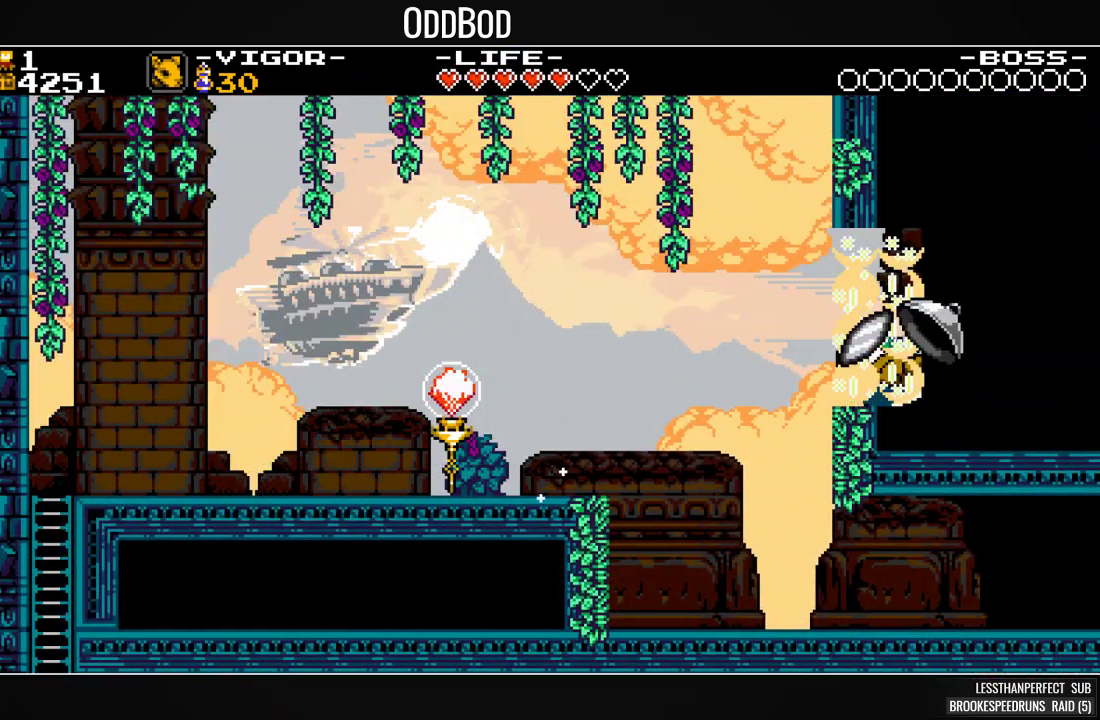
{"dt_ms": 500, "buttons": ["SQUARE", "DPAD_LEFT"], "events": [[300, "DPAD_RIGHT", "up"], [400, "DPAD_LEFT", "down"]]}
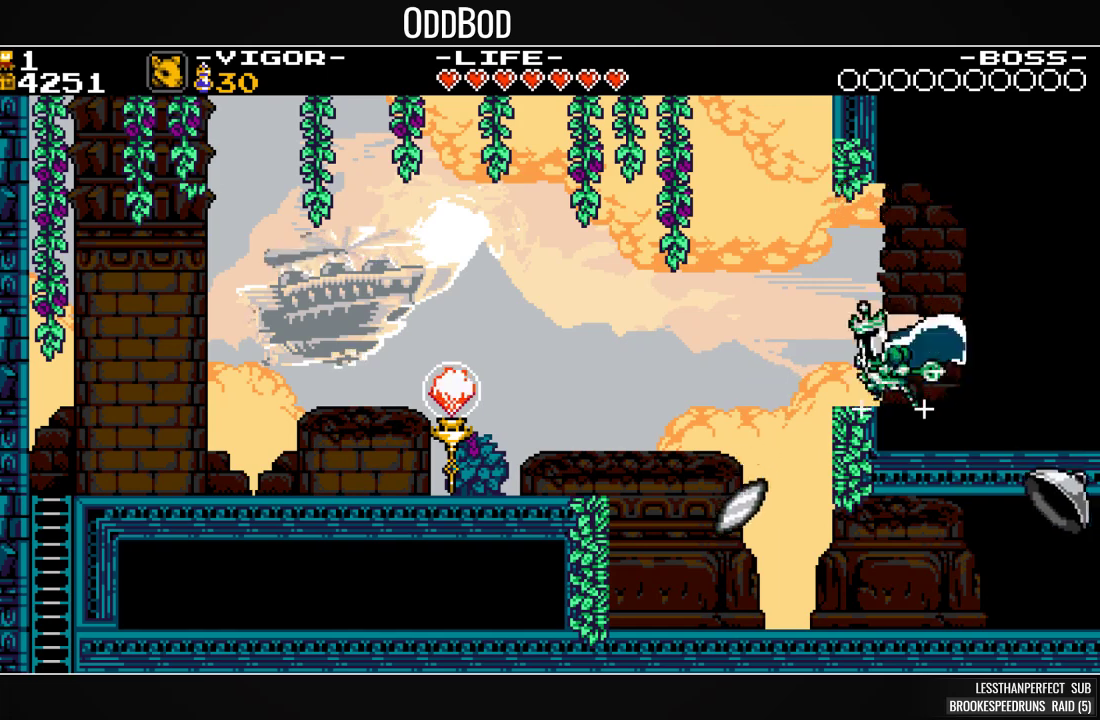
{"dt_ms": 500, "buttons": ["SQUARE", "DPAD_RIGHT"], "events": [[400, "DPAD_LEFT", "up"], [433, "DPAD_RIGHT", "down"]]}
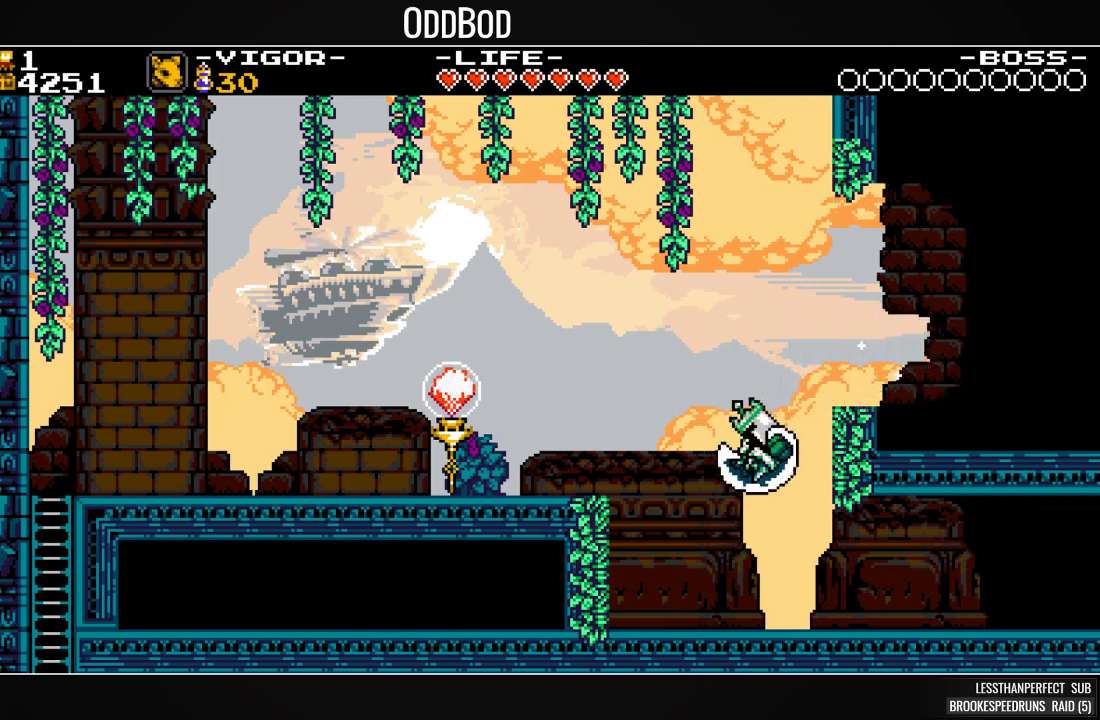
{"dt_ms": 1000, "buttons": []}